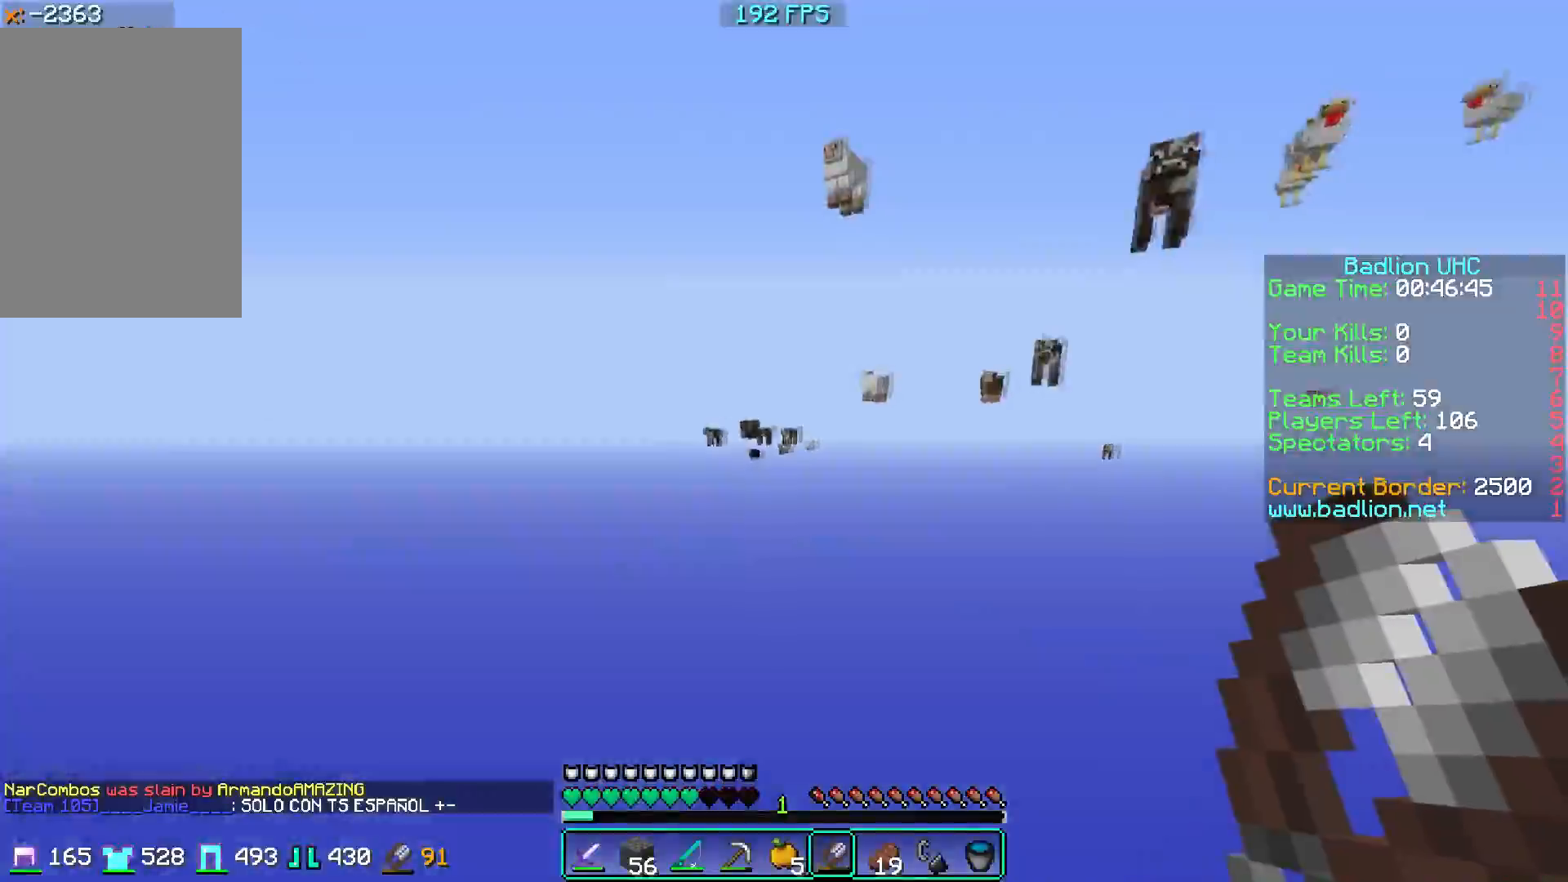
Gameplay with keyboard and mouse; each line is a JSON object with the keys and mouse buttons held at the frame after it. "events" lists presses ("down") and releases ("up") of "a", "d", "s", "w", "mouse_left" and "mouse_right" between this image and that frame as [ms after this image, input, new state], when the widget could be followed in between. "mouse_left", "mouse_right" = the "left", "right" buttons of the "mouse" list. No other keys are recorded. Fast repeated clicks can show as one long hold. Mouse movement is not recorded.
{"keys": [], "mouse": ["left"], "events": [[200, "w", "up"], [267, "mouse_left", "down"]]}
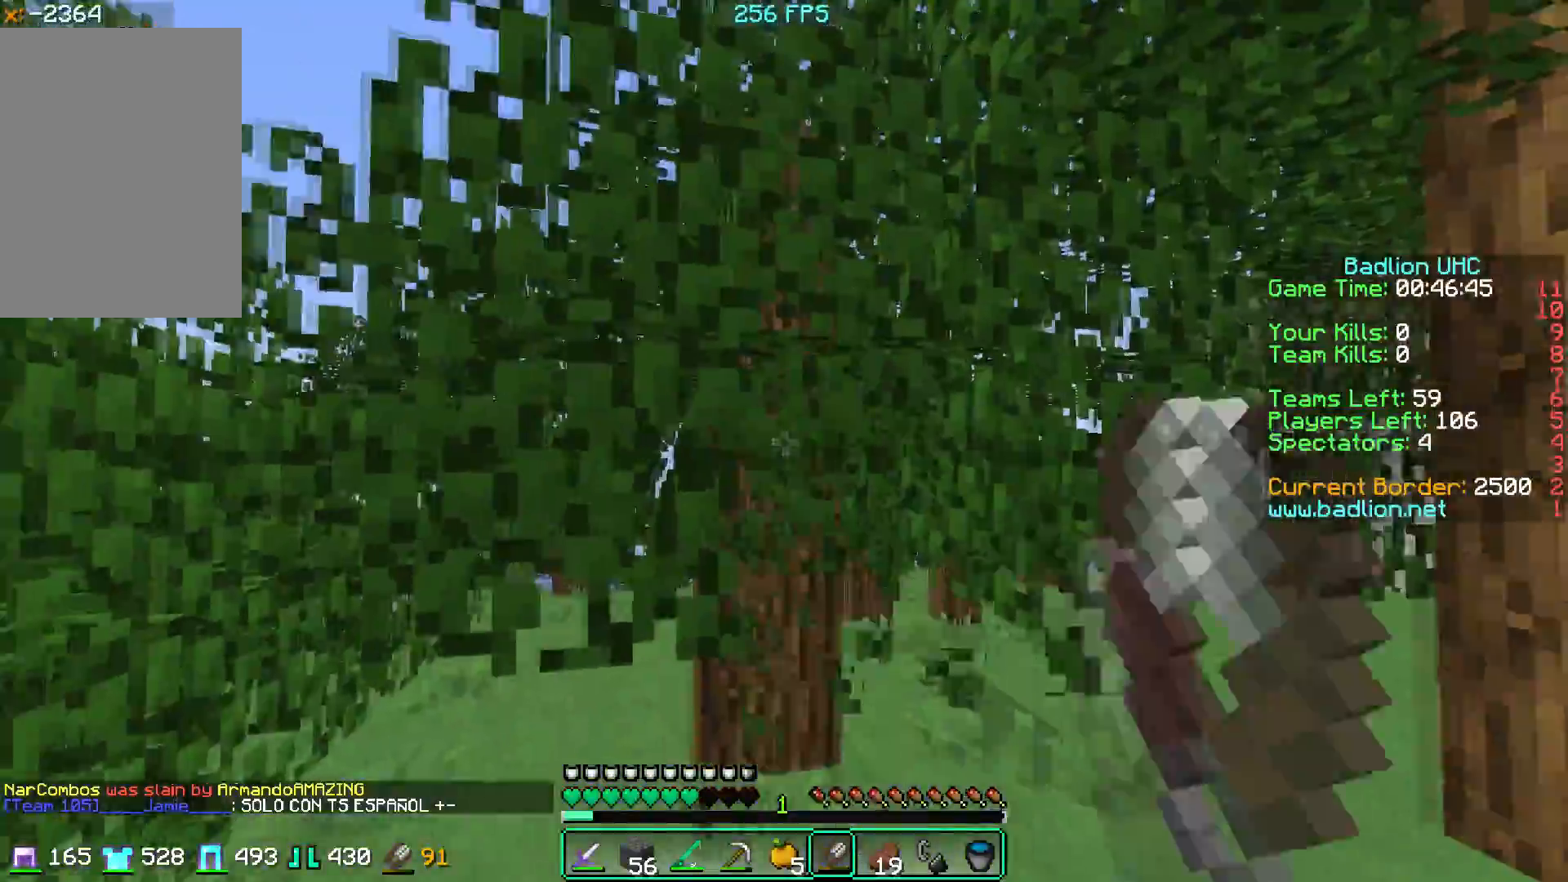
{"keys": ["d", "w"], "mouse": ["left"], "events": [[216, "w", "down"], [267, "d", "down"]]}
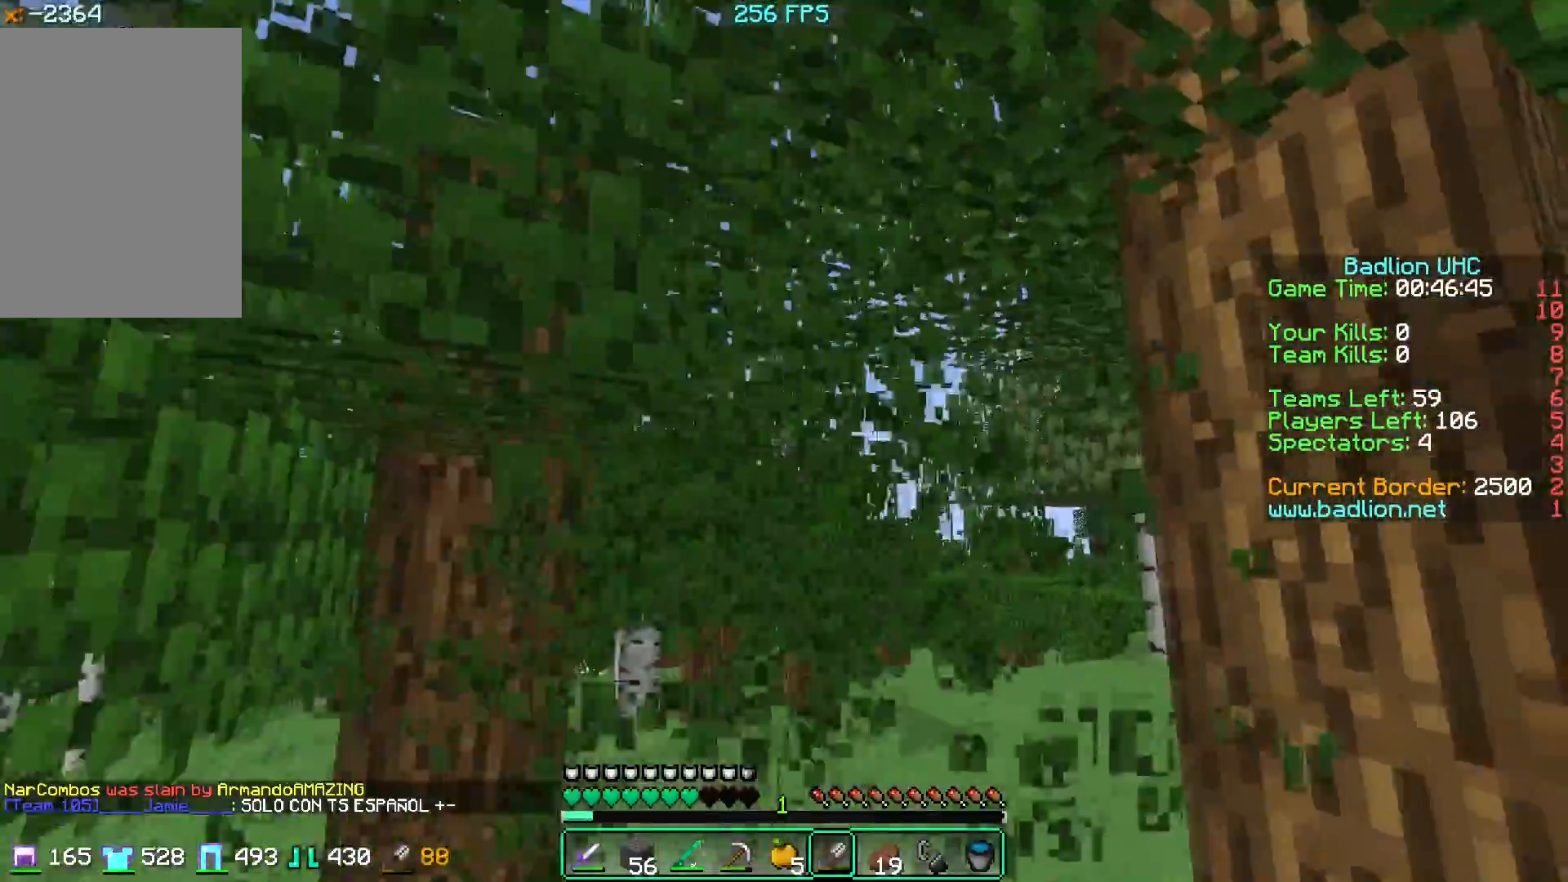
{"keys": ["d", "w"], "mouse": ["left"], "events": [[200, "w", "up"], [217, "d", "up"], [417, "w", "down"], [501, "d", "down"]]}
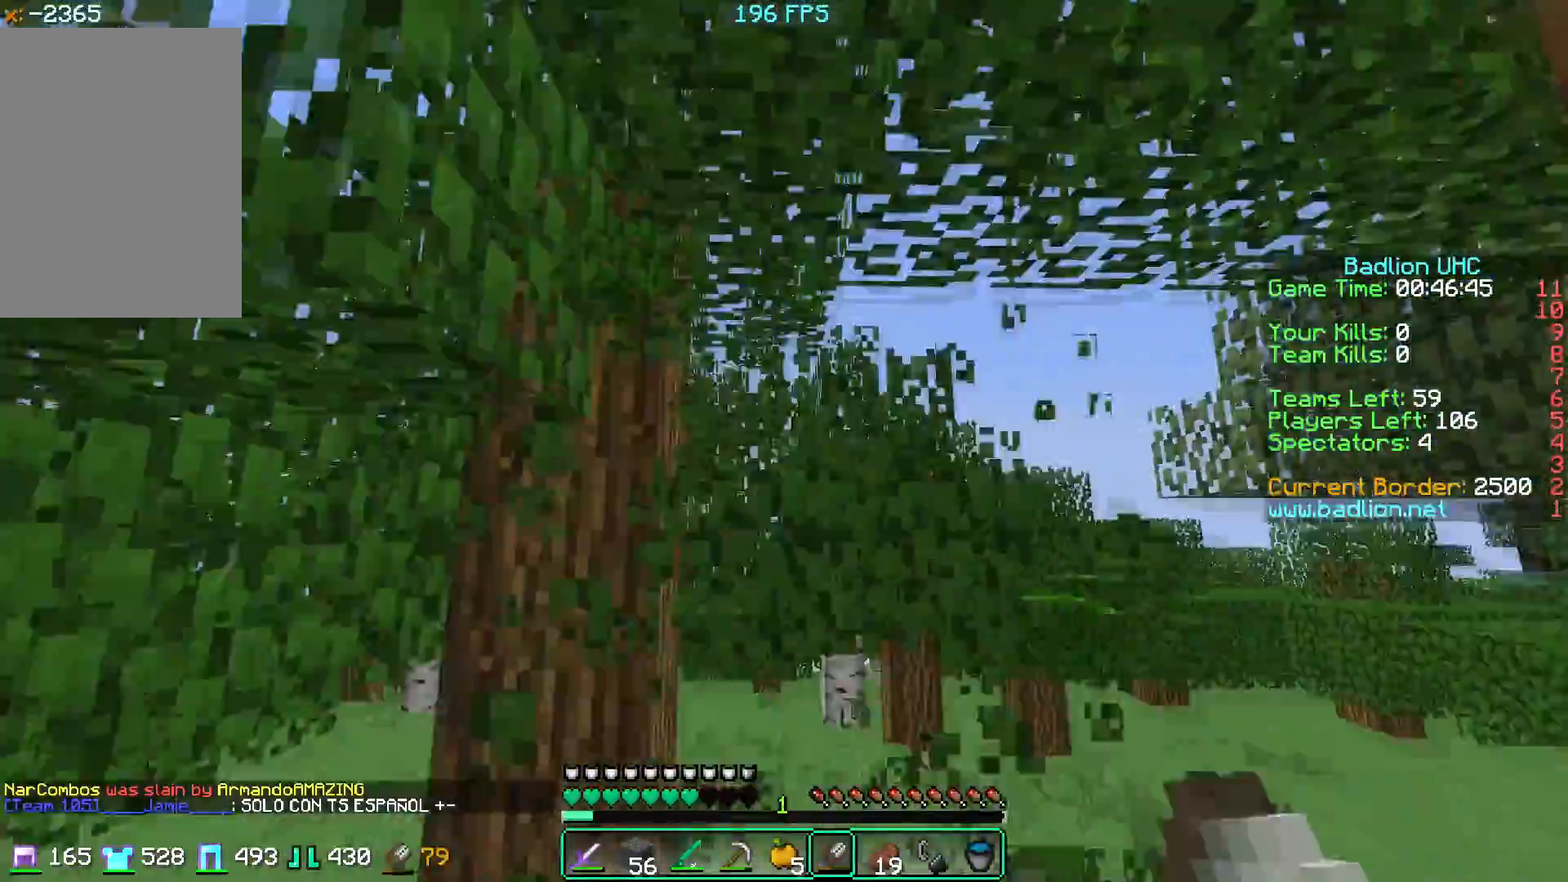
{"keys": ["d", "w"], "mouse": ["left"], "events": []}
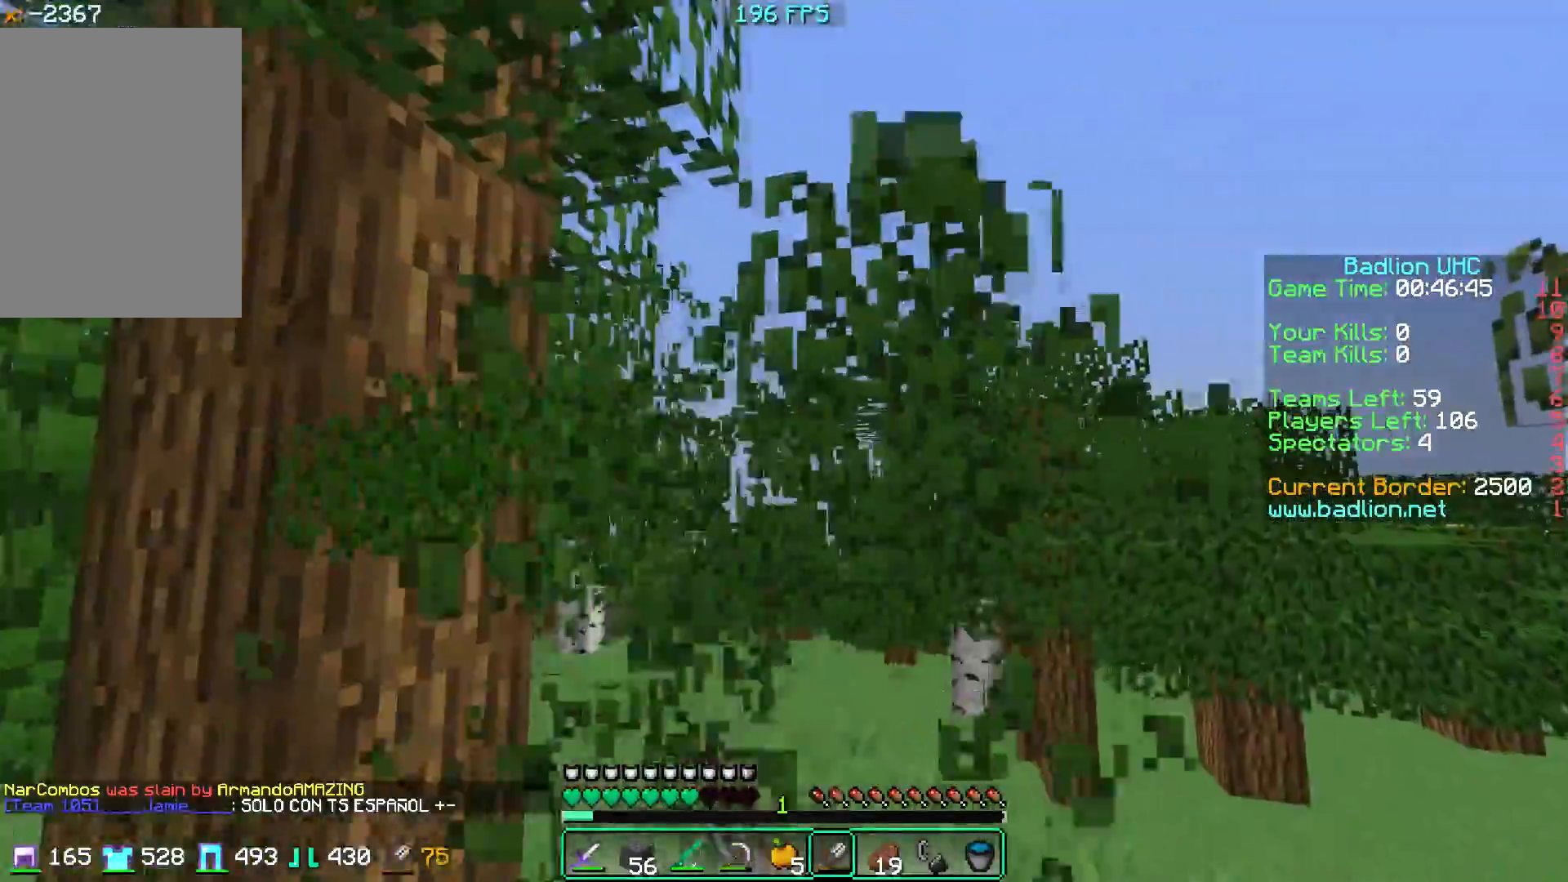
{"keys": ["d", "w"], "mouse": ["left"], "events": []}
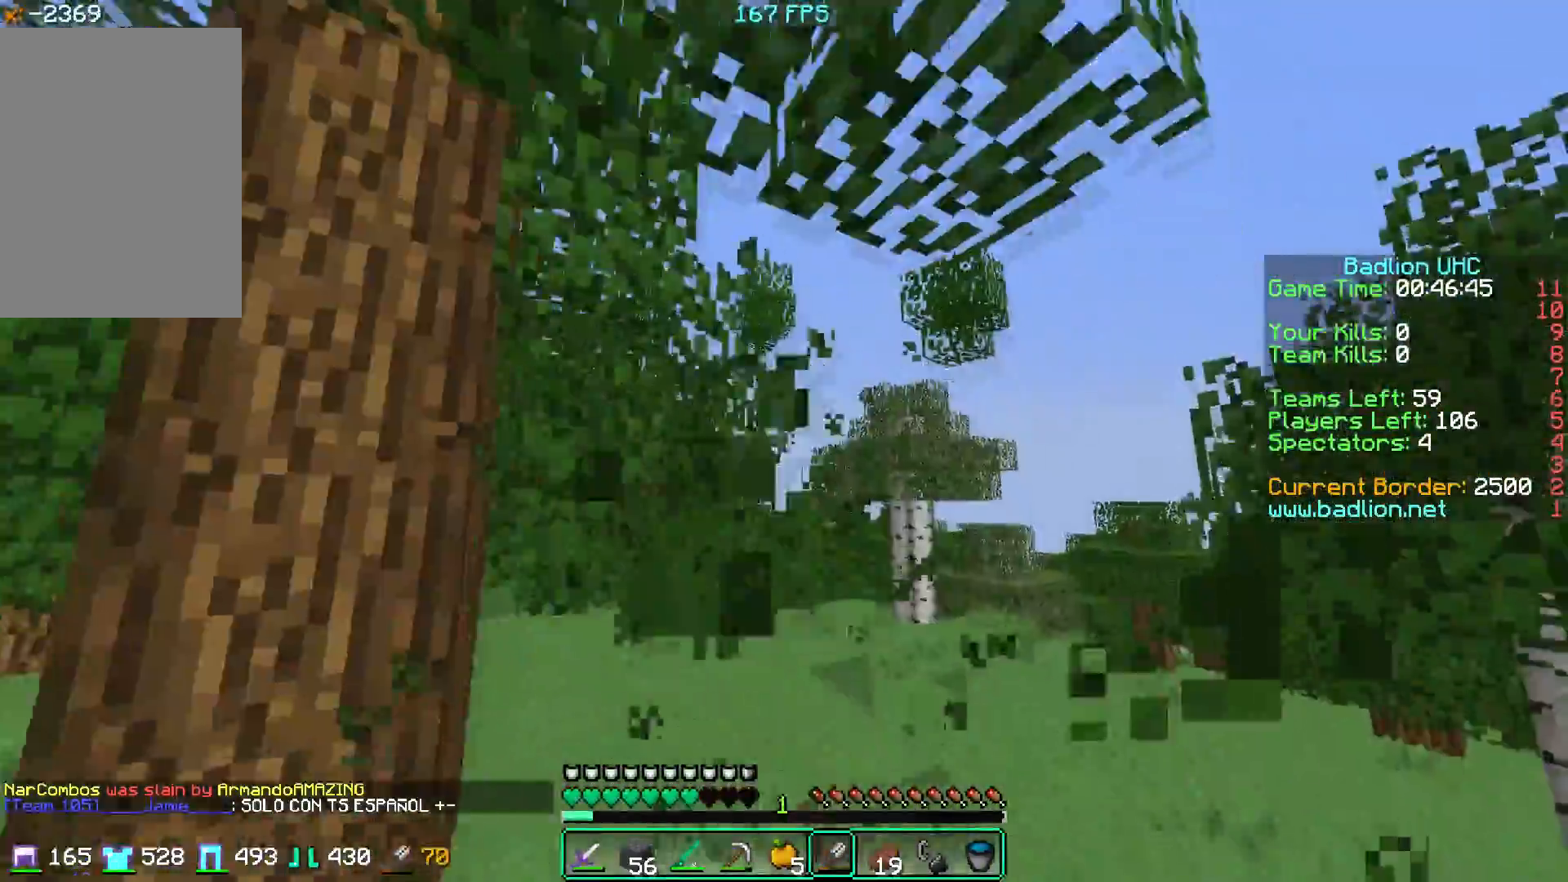
{"keys": ["w"], "mouse": ["left"], "events": [[500, "d", "up"]]}
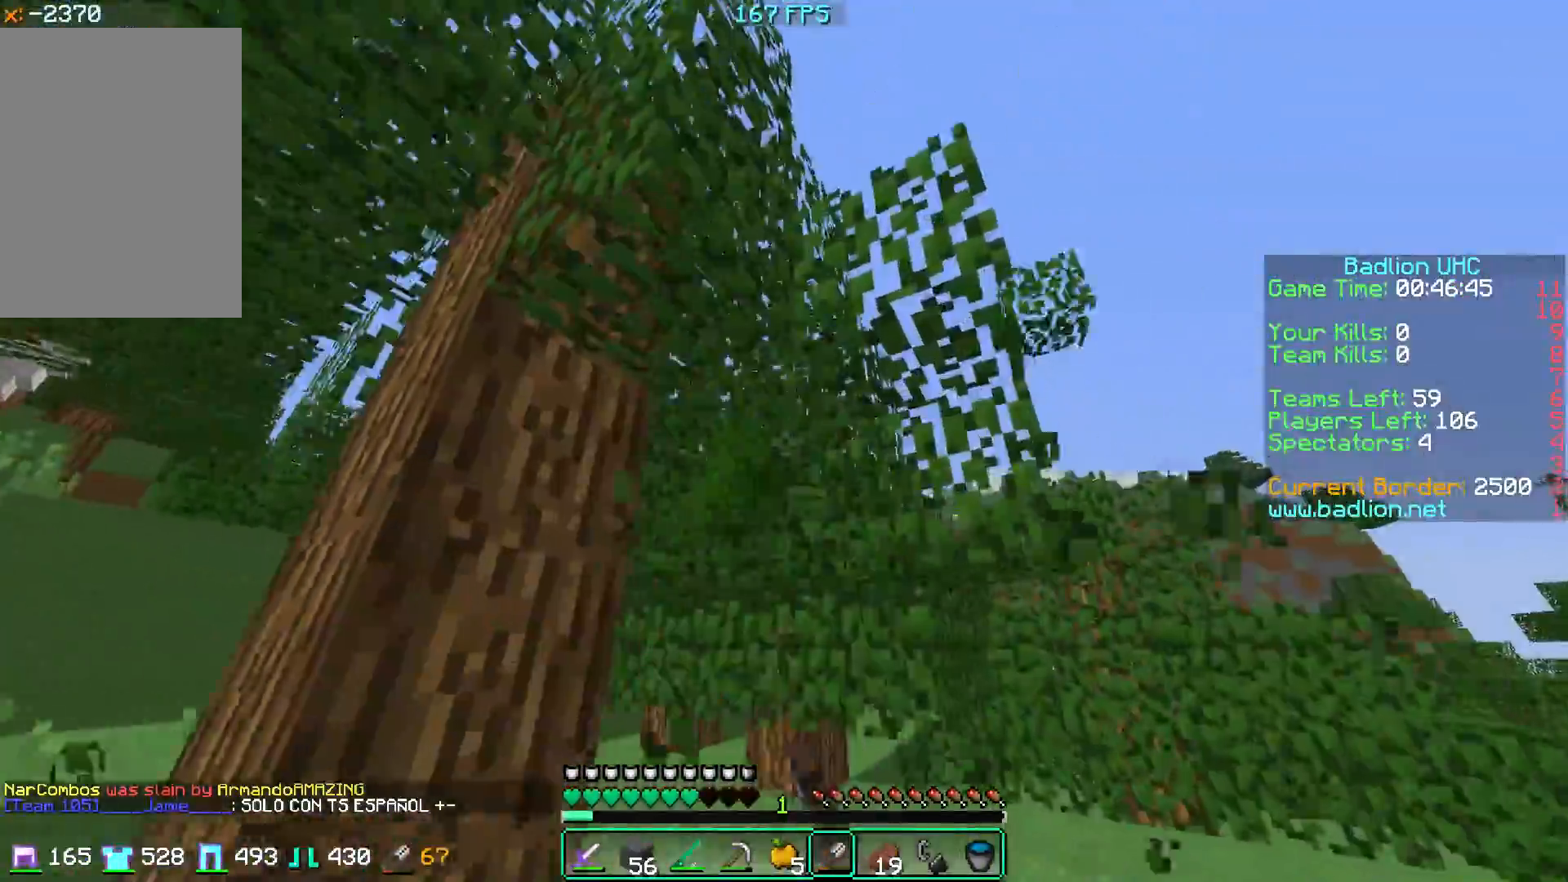
{"keys": ["w"], "mouse": []}
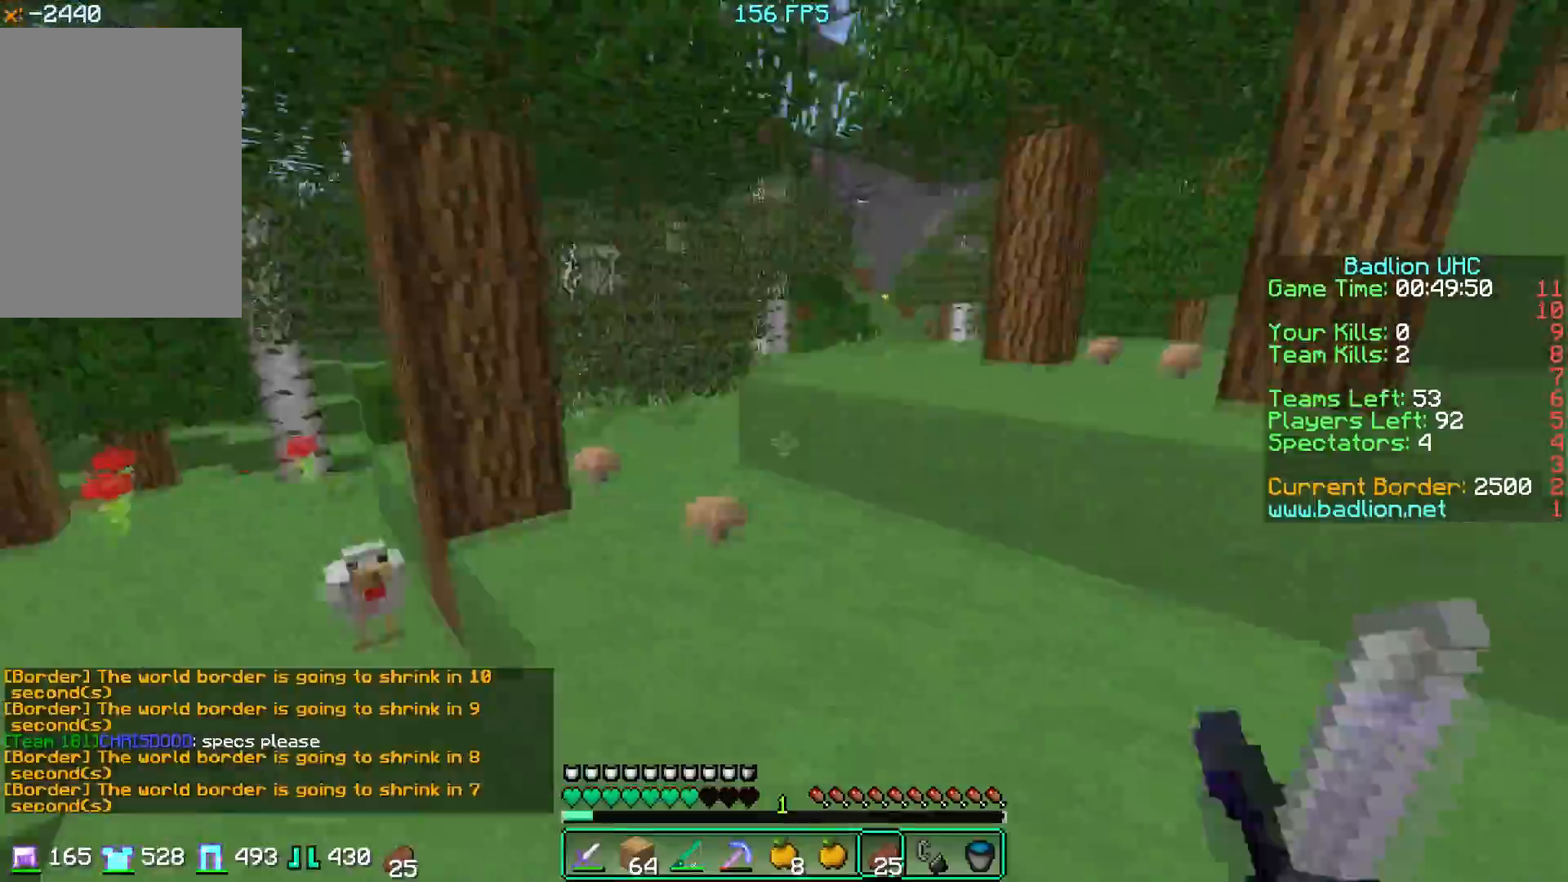
{"keys": ["d", "w"], "mouse": [], "events": [[133, "mouse_right", "down"], [250, "d", "down"], [417, "mouse_right", "up"]]}
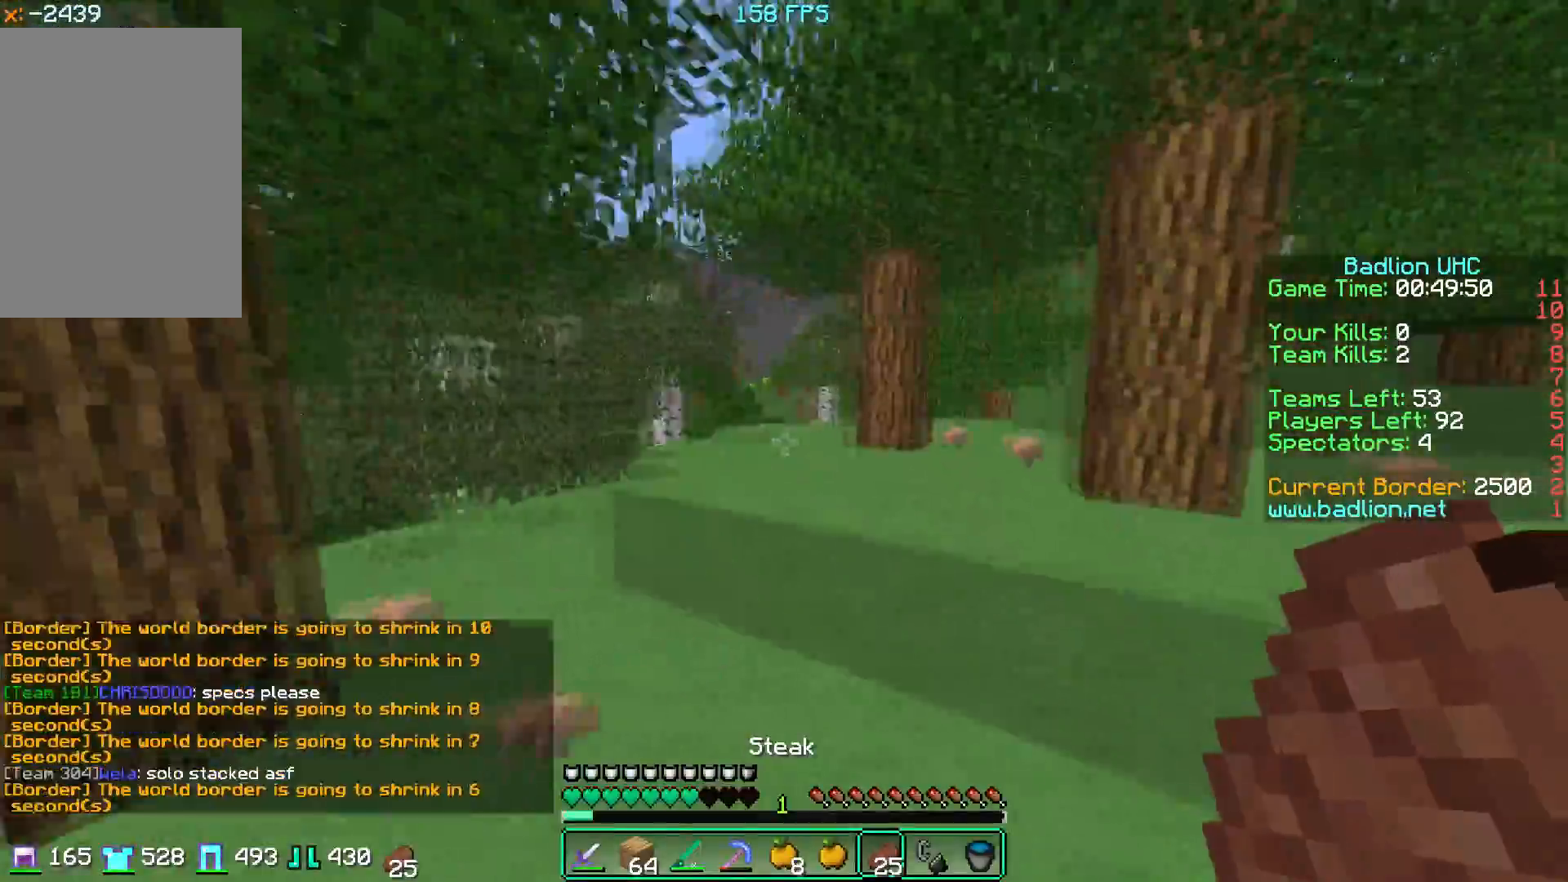
{"keys": ["w"], "mouse": ["left"], "events": [[167, "d", "up"], [200, "mouse_left", "down"]]}
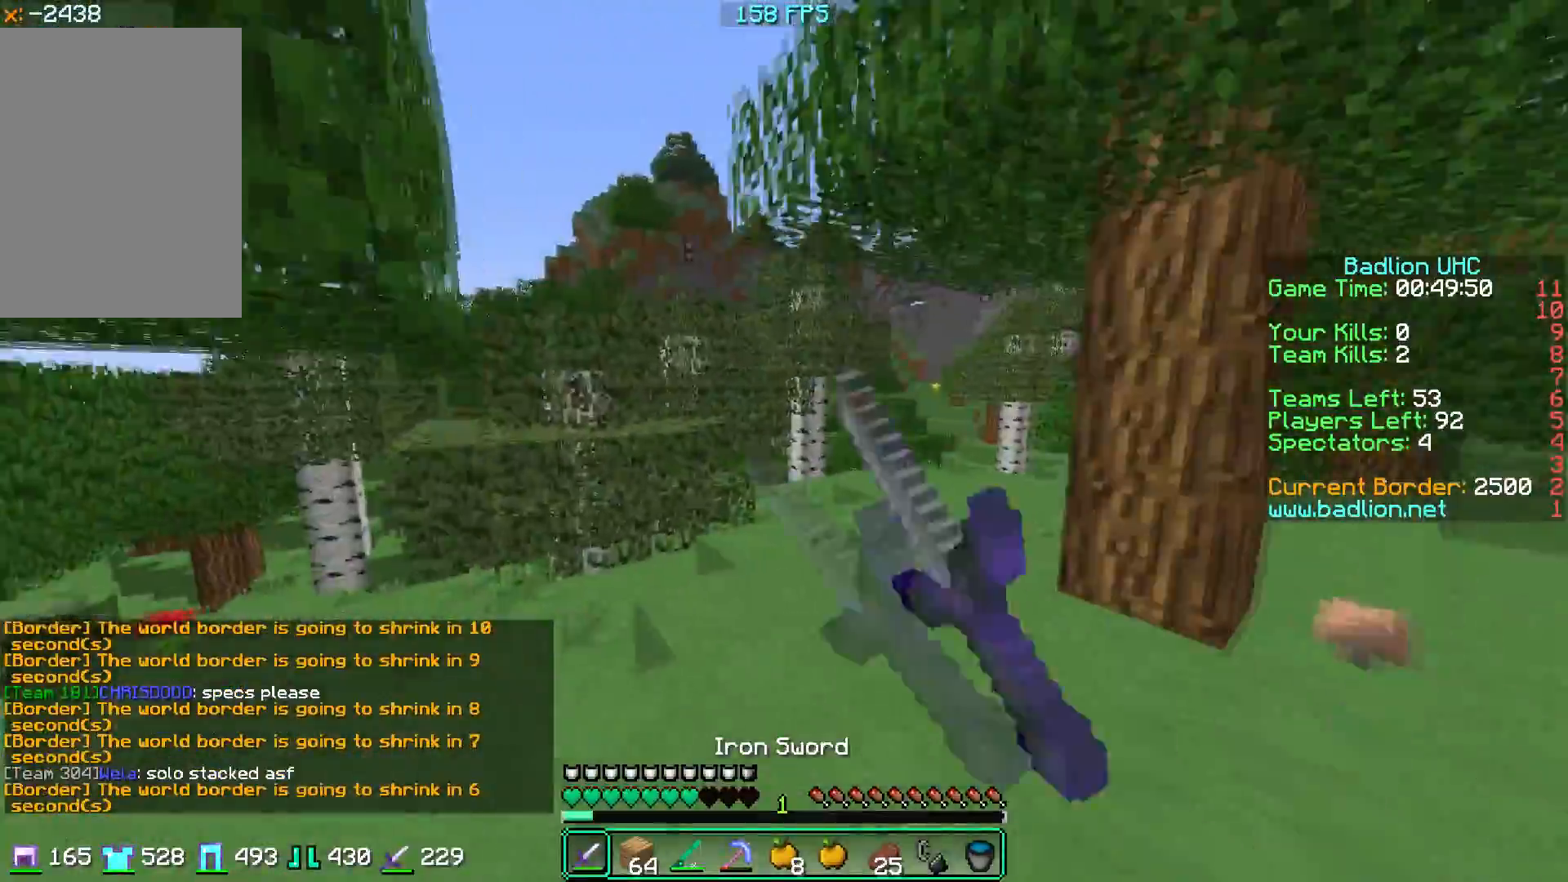
{"keys": ["w"], "mouse": [], "events": [[133, "d", "down"], [283, "d", "up"], [450, "mouse_left", "up"]]}
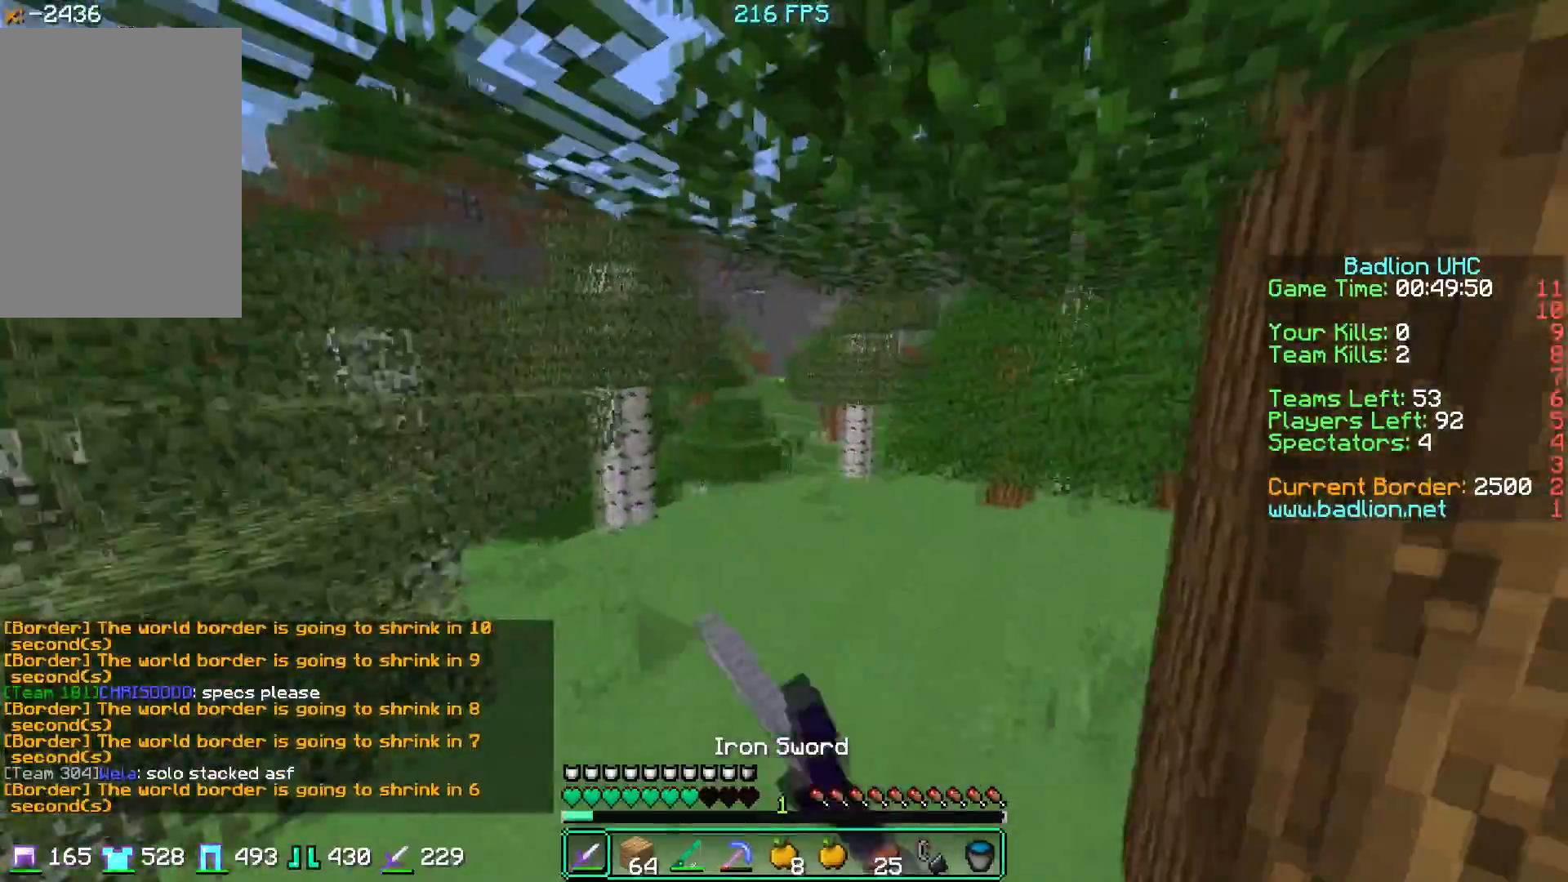
{"keys": ["d", "w"], "mouse": ["left"], "events": [[34, "mouse_left", "down"], [50, "d", "down"], [117, "mouse_left", "up"], [151, "mouse_left", "down"], [284, "mouse_left", "up"], [484, "mouse_left", "down"]]}
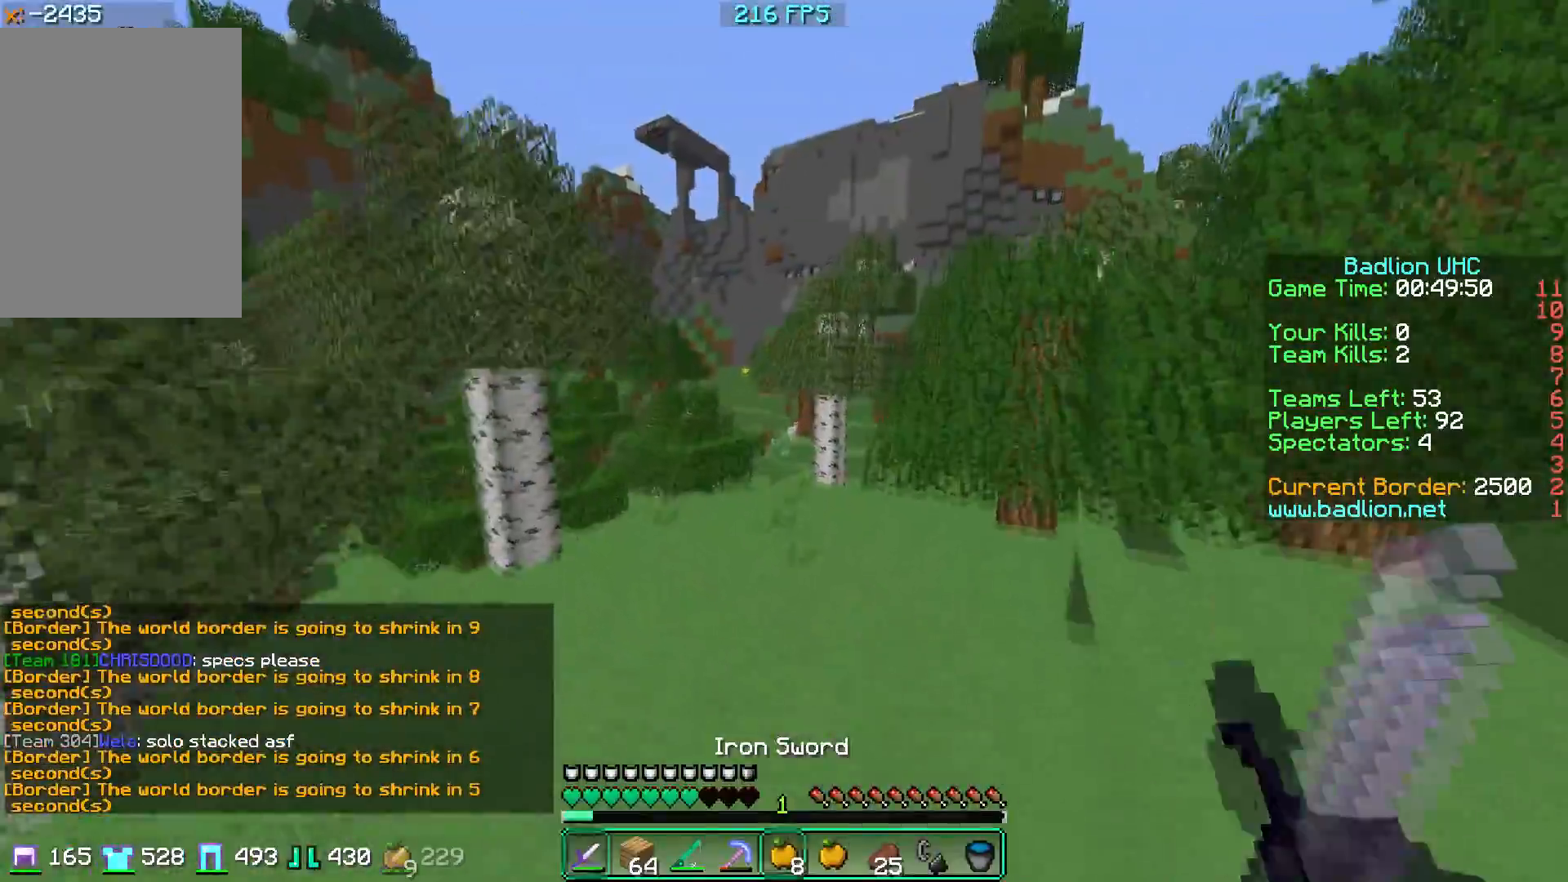
{"keys": ["a", "w"], "mouse": ["left"], "events": [[183, "d", "up"], [367, "a", "down"]]}
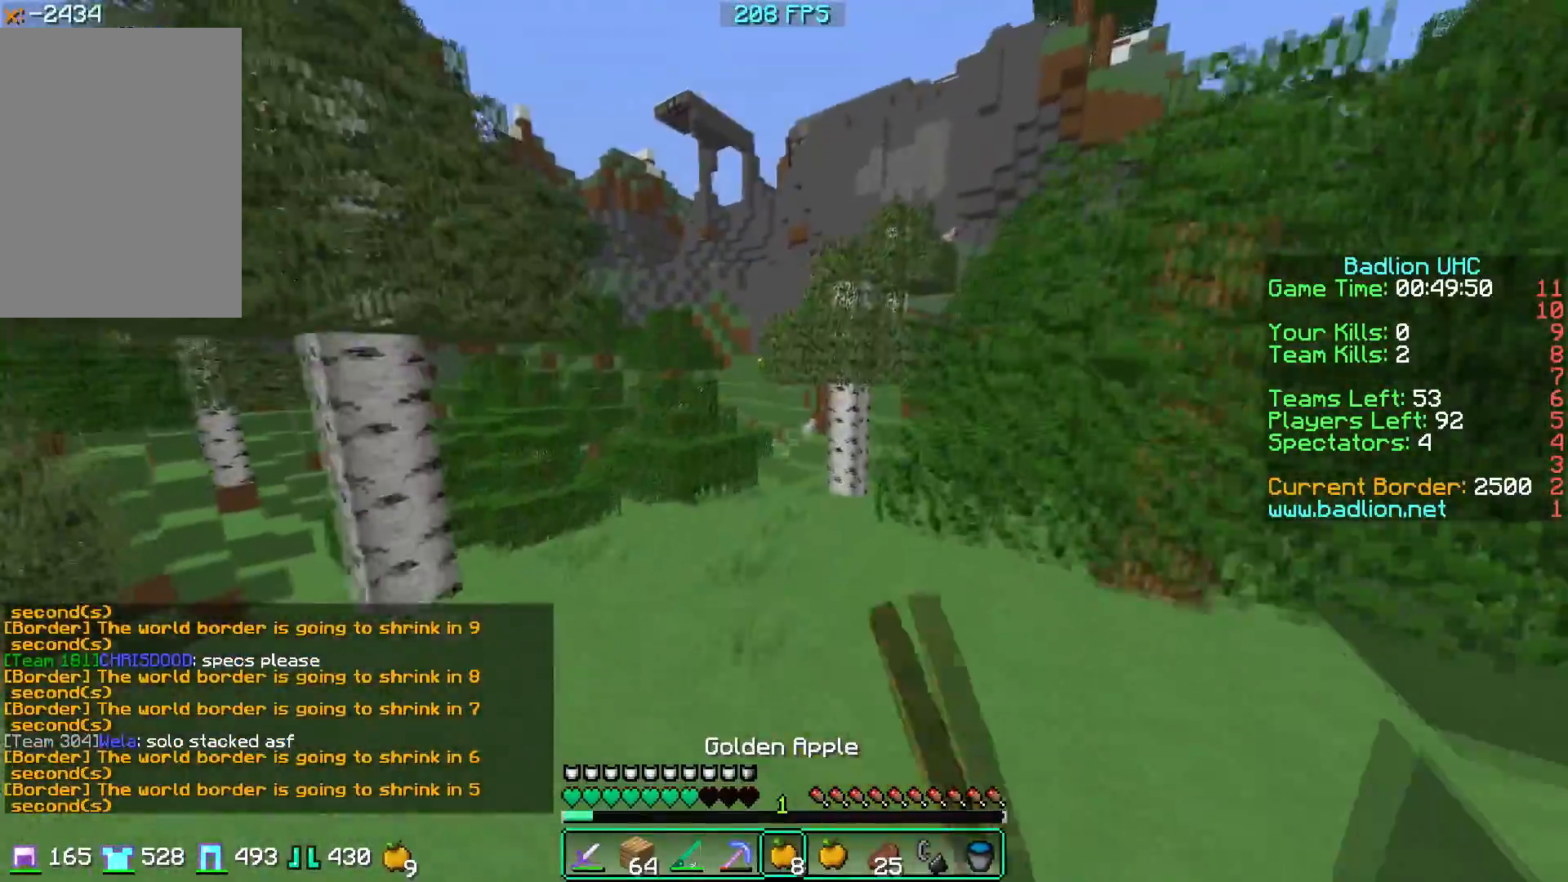
{"keys": ["w"], "mouse": ["left"], "events": [[67, "a", "up"], [201, "mouse_left", "up"], [267, "mouse_left", "down"]]}
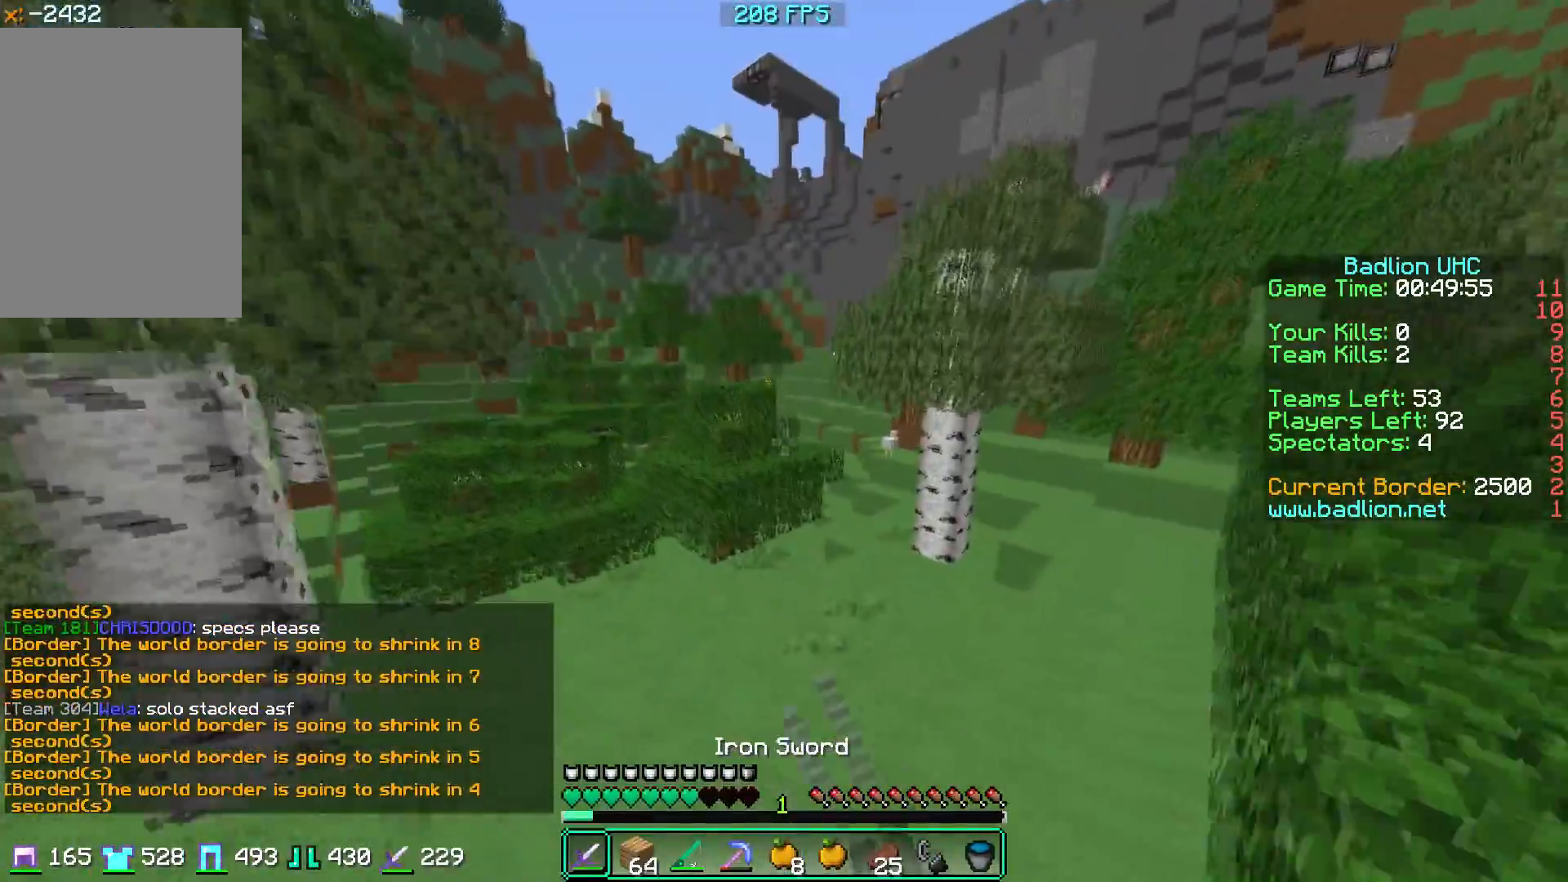
{"keys": ["d", "w"], "mouse": ["left"], "events": [[67, "d", "down"]]}
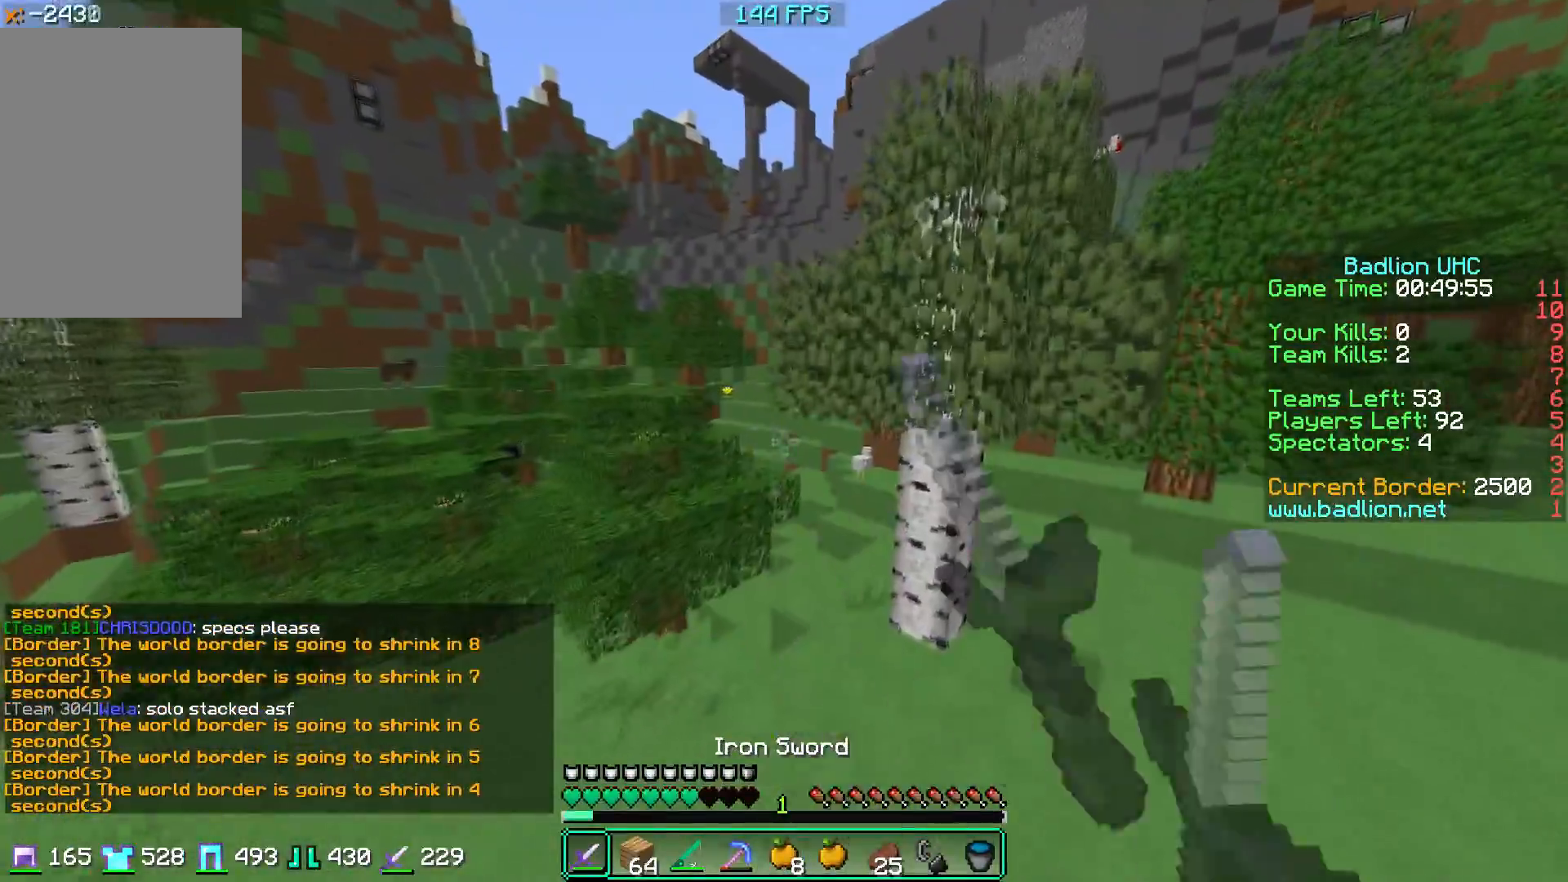
{"keys": ["d", "w"], "mouse": ["left"], "events": [[184, "d", "up"], [267, "d", "down"]]}
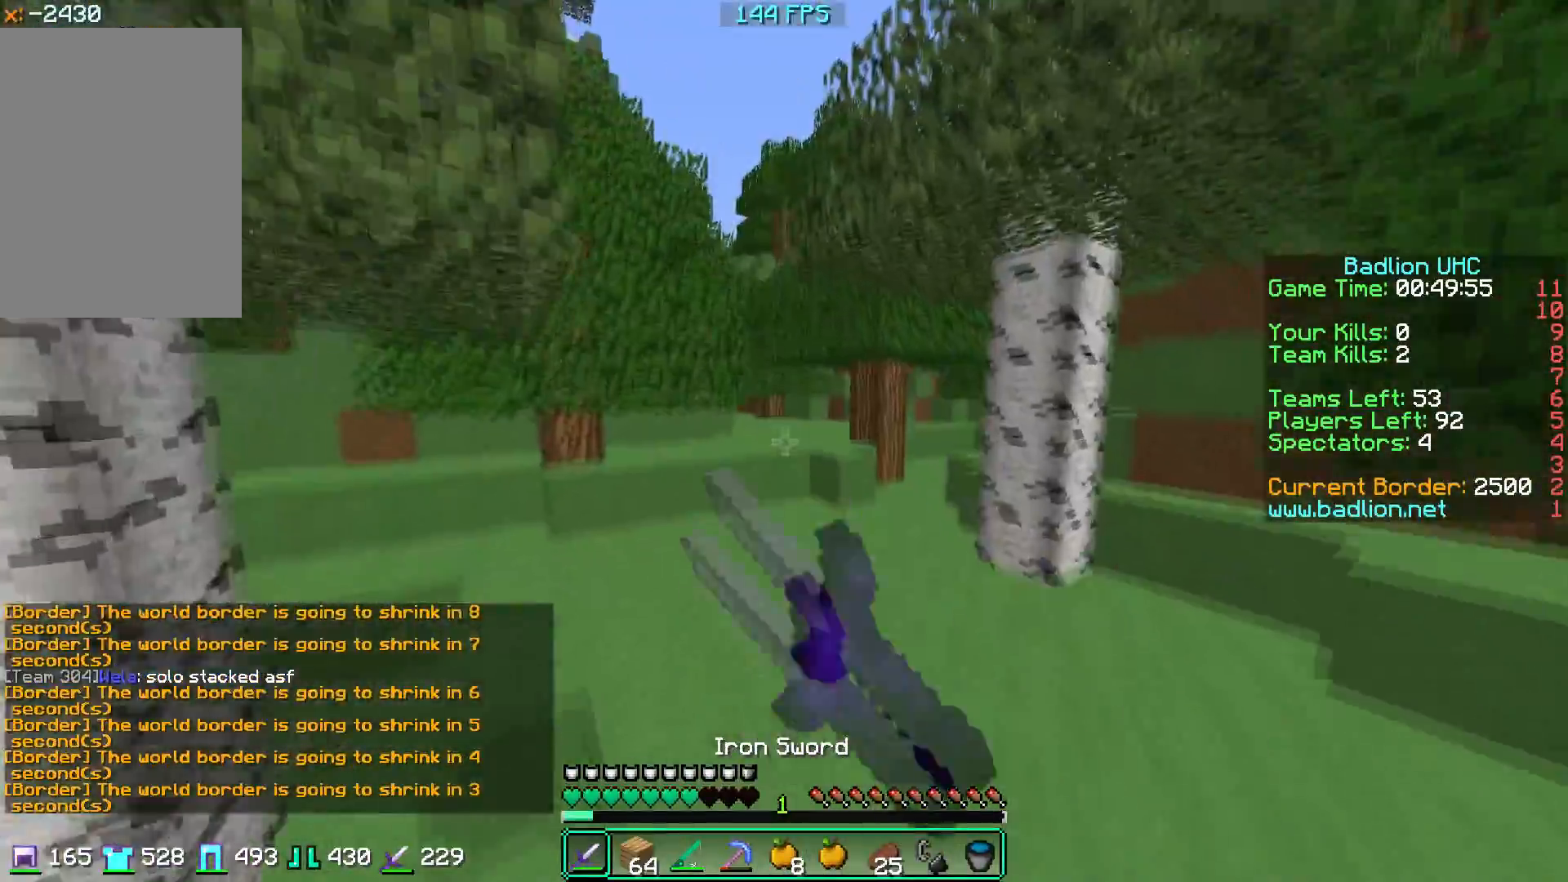
{"keys": ["w"], "mouse": ["left"], "events": [[133, "d", "up"], [317, "mouse_left", "up"], [350, "mouse_left", "down"]]}
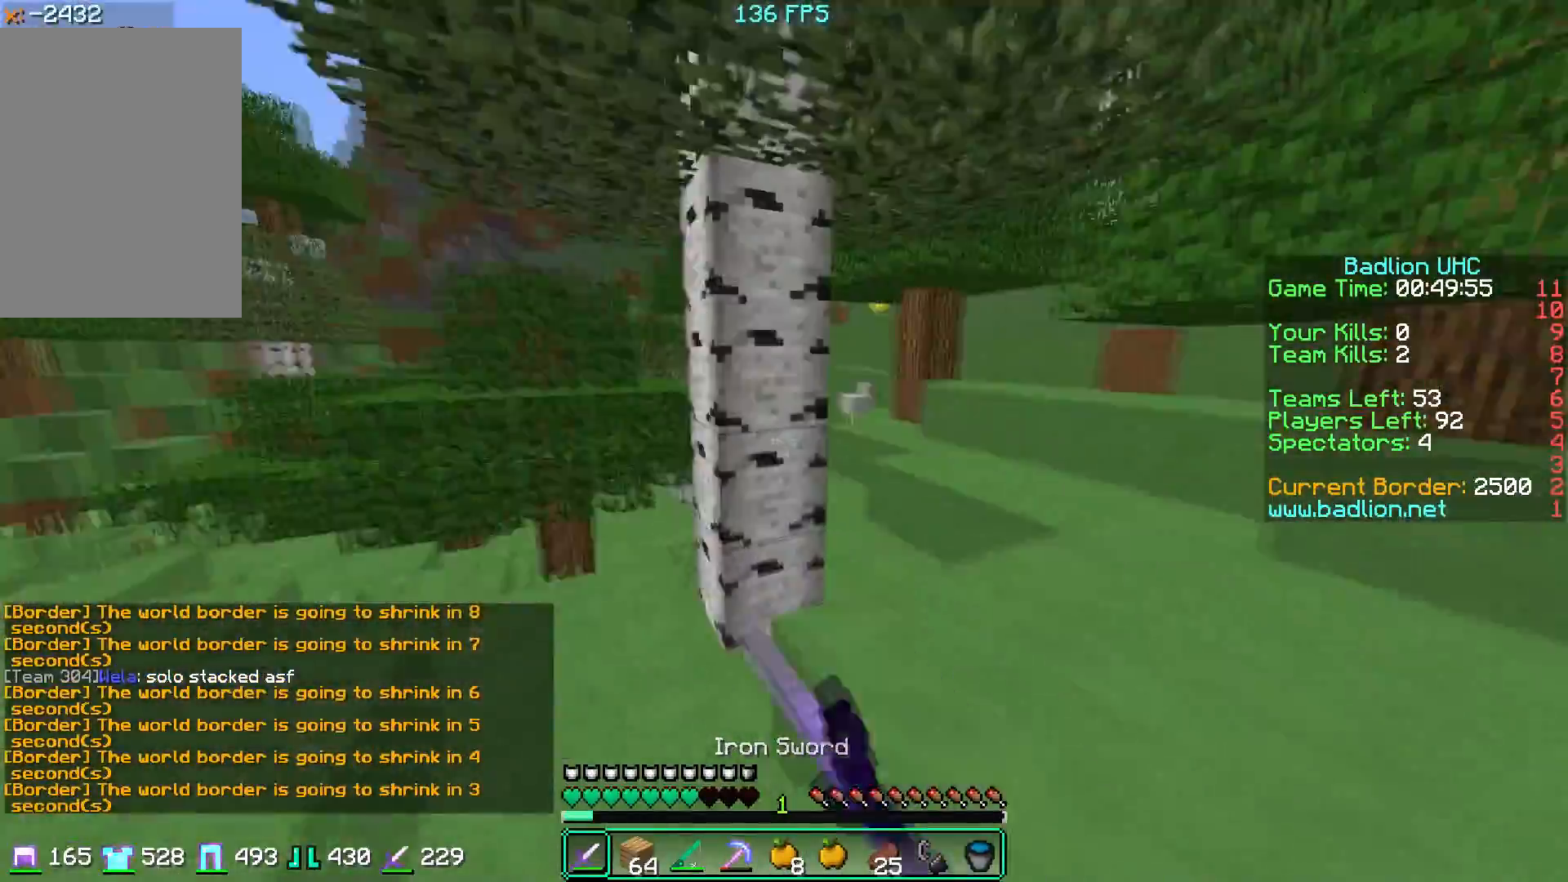
{"keys": ["w"], "mouse": [], "events": [[100, "d", "down"], [351, "mouse_left", "up"], [367, "d", "up"]]}